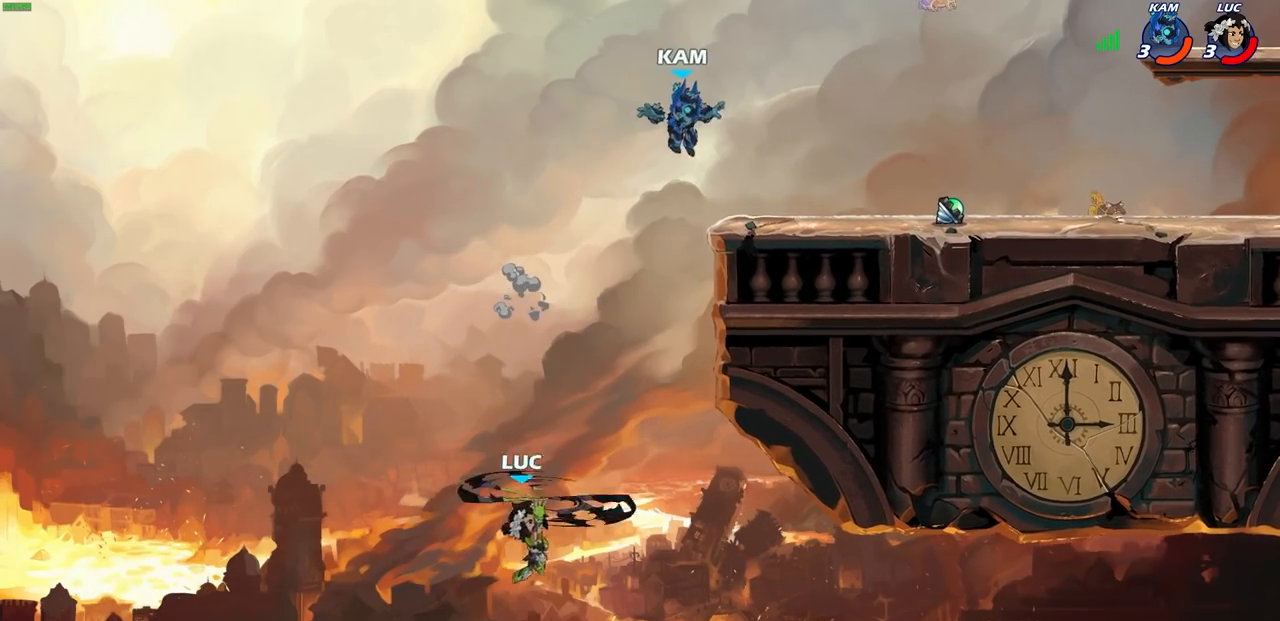
Gameplay with a controller (PlayStation layout); each line is a JSON object with the inputs held at the frame after it. "events" lists button and stick changes between this image and that frame as [ms after this image, input, new state], when the widget could be followed in between.
{"buttons": [], "left_stick": "up-right", "right_stick": "center", "events": [[83, "left_stick", "up-left"], [133, "left_stick", "left"], [433, "left_stick", "up-right"]]}
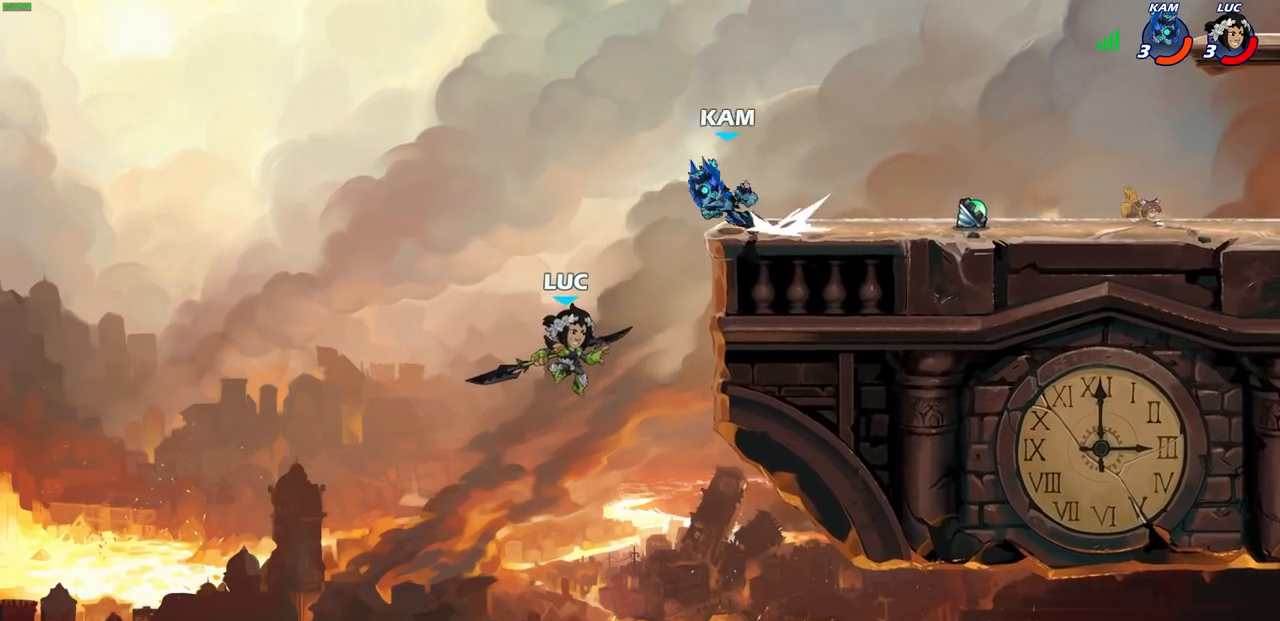
{"buttons": [], "left_stick": "left", "right_stick": "center", "events": [[167, "left_stick", "right"], [183, "R2", "down"], [433, "left_stick", "left"], [450, "R2", "up"]]}
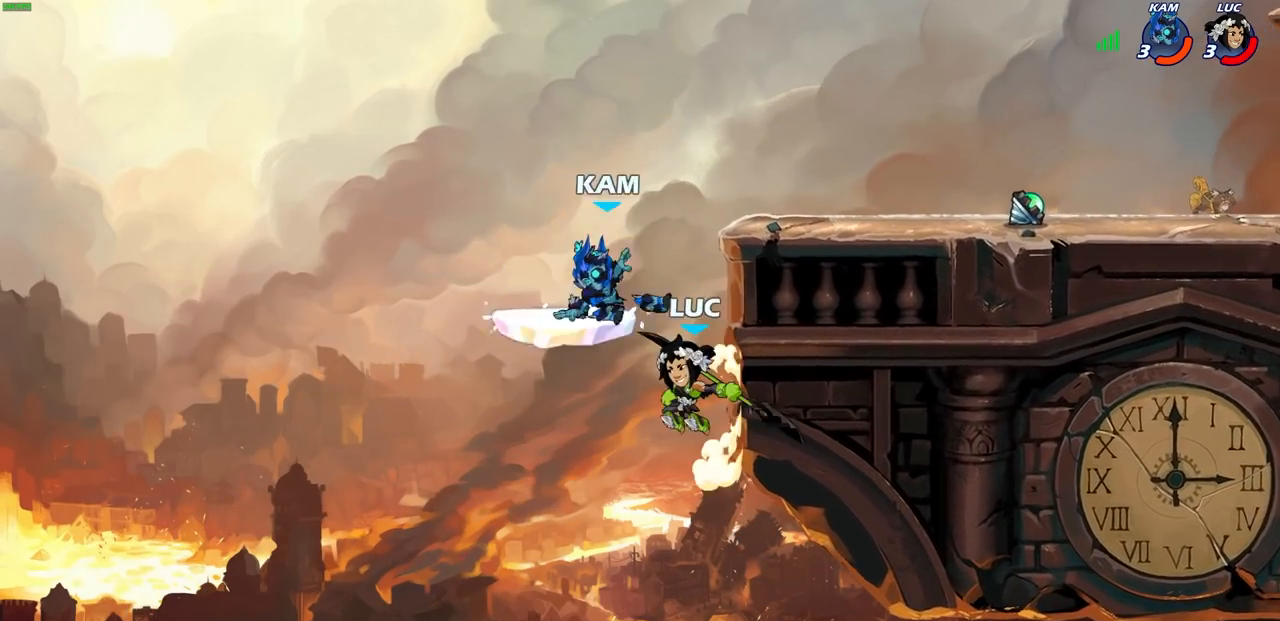
{"buttons": ["CIRCLE"], "left_stick": "up-right", "right_stick": "center", "events": [[33, "left_stick", "down-left"], [217, "CROSS", "down"], [217, "left_stick", "down-right"], [267, "CIRCLE", "down"], [300, "CROSS", "up"], [333, "left_stick", "up-right"]]}
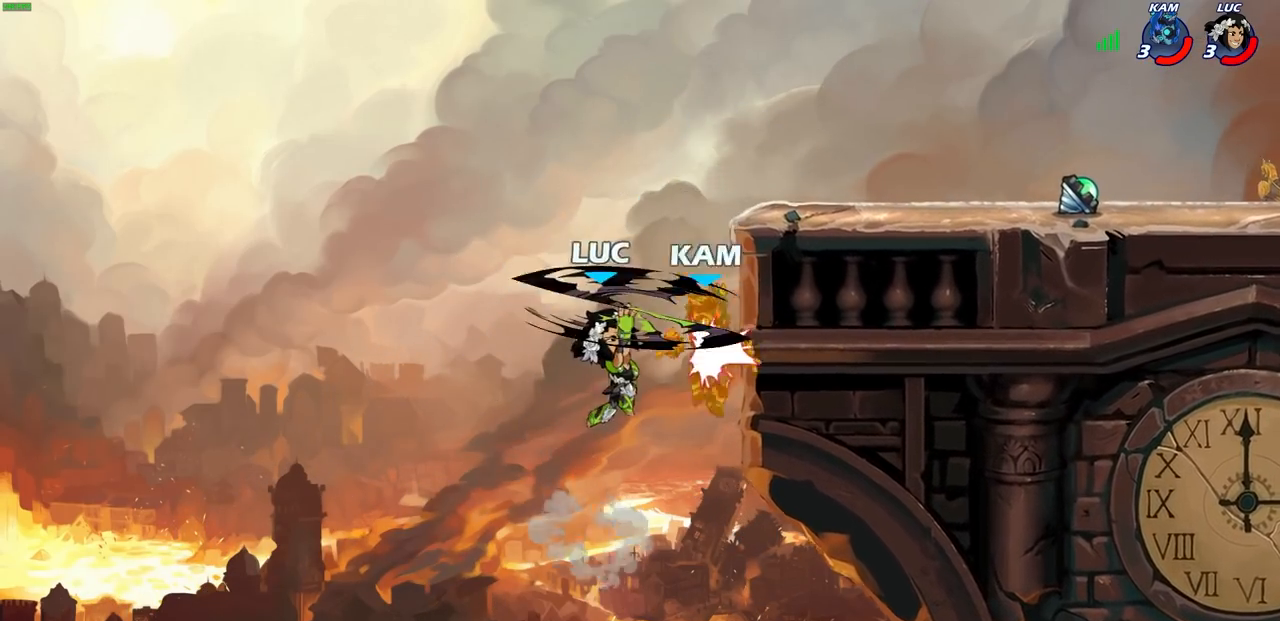
{"buttons": [], "left_stick": "up-right", "right_stick": "center", "events": [[250, "CIRCLE", "up"]]}
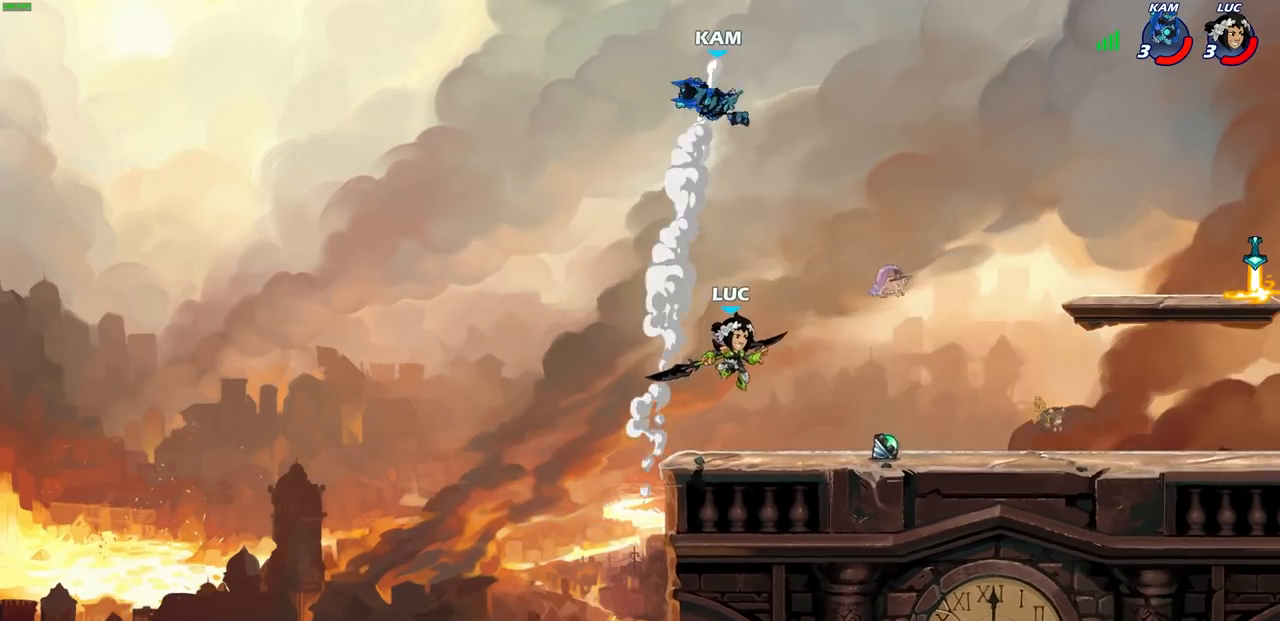
{"buttons": [], "left_stick": "right", "right_stick": "center", "events": [[33, "left_stick", "down-right"], [233, "left_stick", "right"]]}
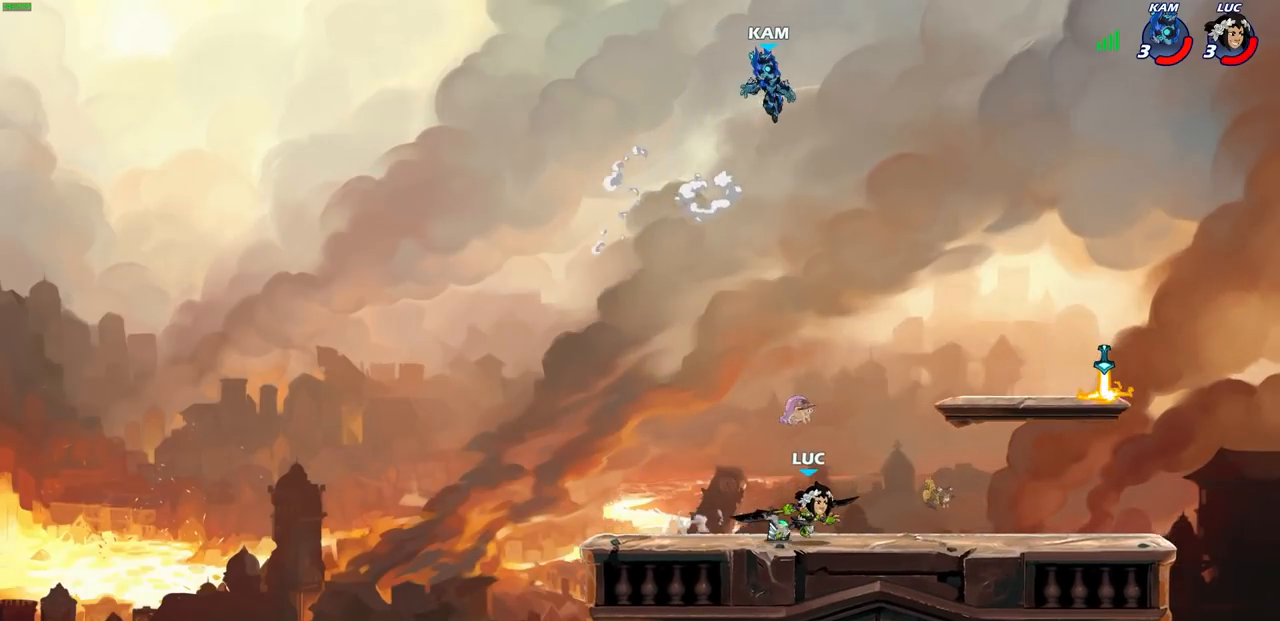
{"buttons": [], "left_stick": "right", "right_stick": "center", "events": [[100, "CROSS", "down"], [233, "CROSS", "up"]]}
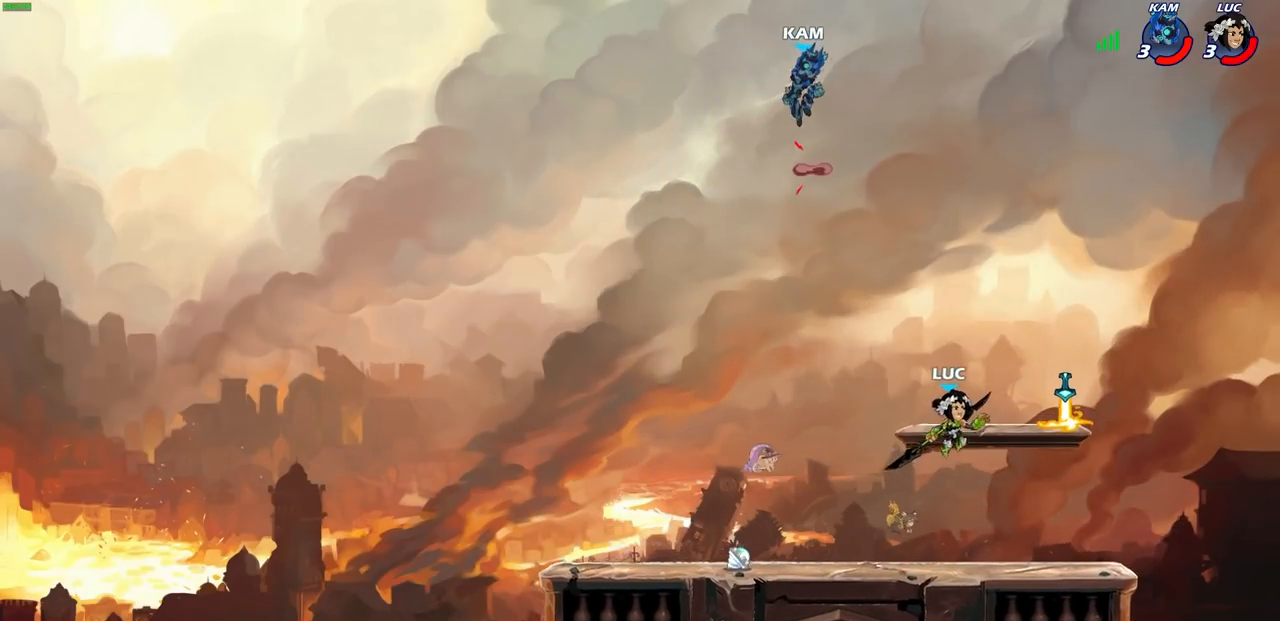
{"buttons": [], "left_stick": "left", "right_stick": "center", "events": [[100, "left_stick", "left"]]}
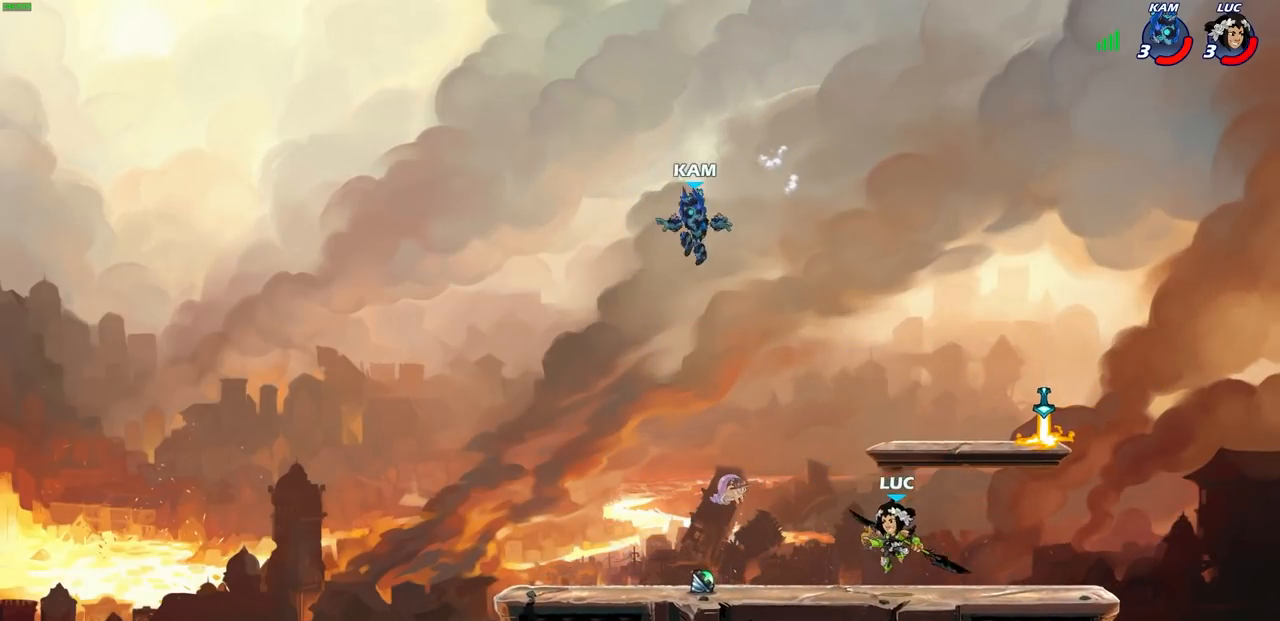
{"buttons": ["CIRCLE"], "left_stick": "left", "right_stick": "center", "events": [[33, "CROSS", "down"], [117, "CIRCLE", "down"], [133, "CROSS", "up"]]}
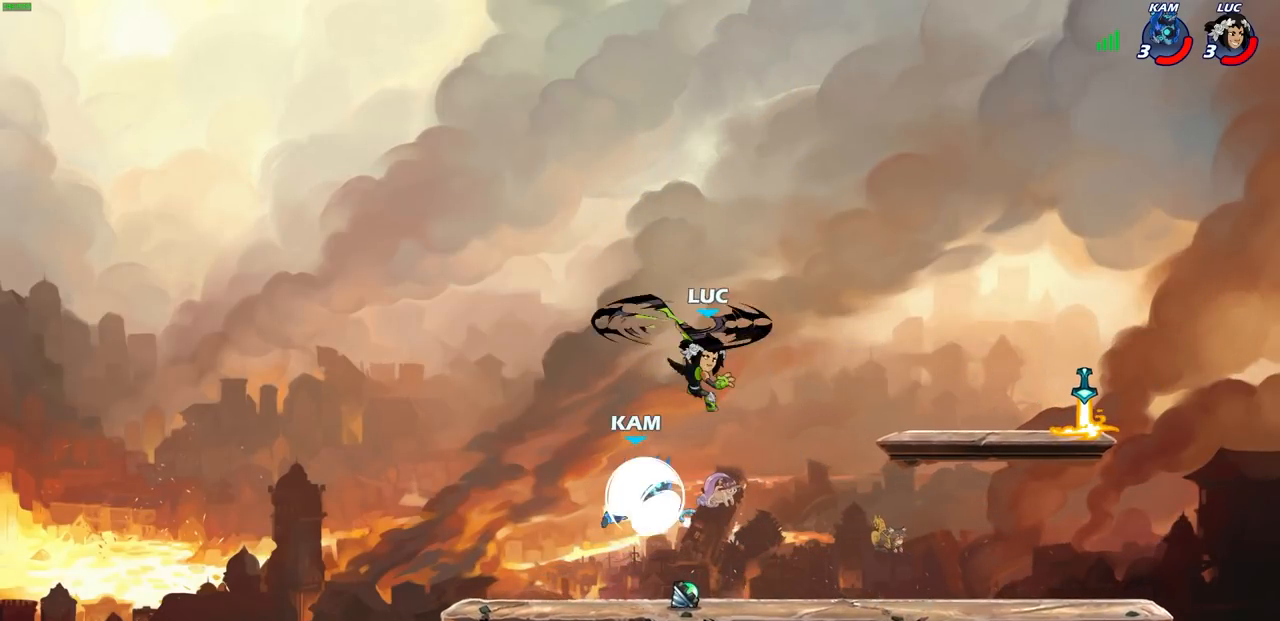
{"buttons": [], "left_stick": "right", "right_stick": "center", "events": [[67, "left_stick", "right"], [100, "CIRCLE", "up"]]}
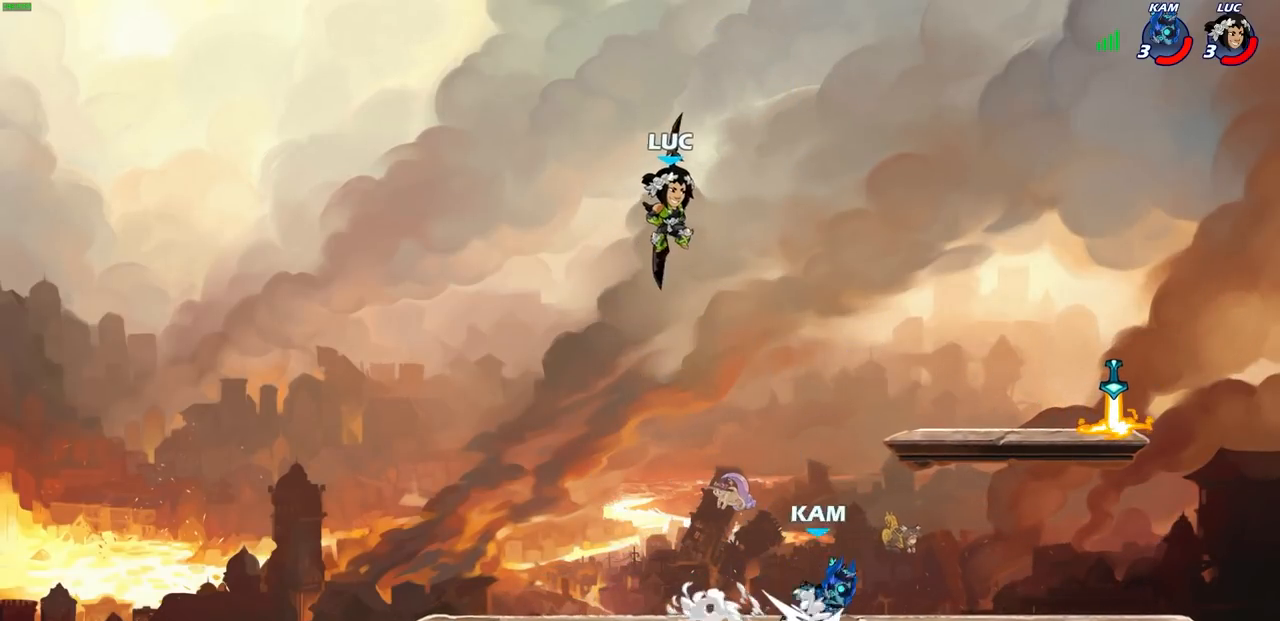
{"buttons": [], "left_stick": "left", "right_stick": "center", "events": [[33, "left_stick", "down-right"], [217, "left_stick", "down-left"], [350, "left_stick", "left"]]}
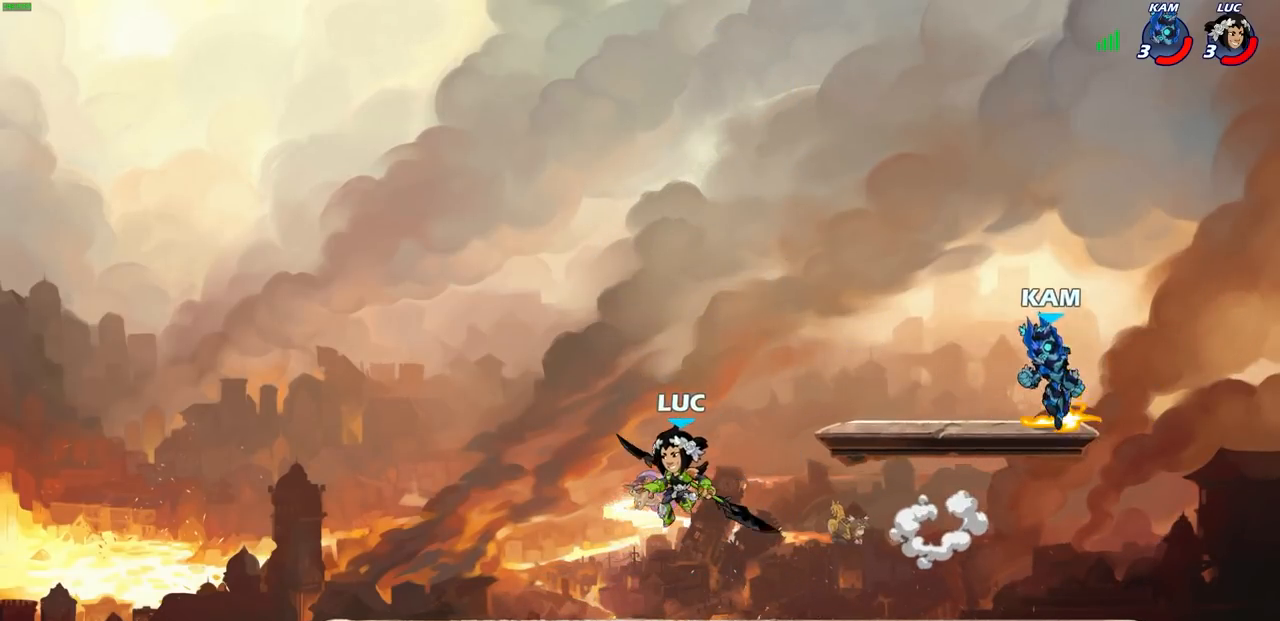
{"buttons": [], "left_stick": "right", "right_stick": "center", "events": [[100, "left_stick", "right"], [267, "R2", "down"], [300, "CROSS", "down"], [333, "SQUARE", "down"], [367, "right_stick", "down-left"], [383, "CROSS", "up"], [417, "R2", "up"], [433, "SQUARE", "up"], [433, "right_stick", "center"]]}
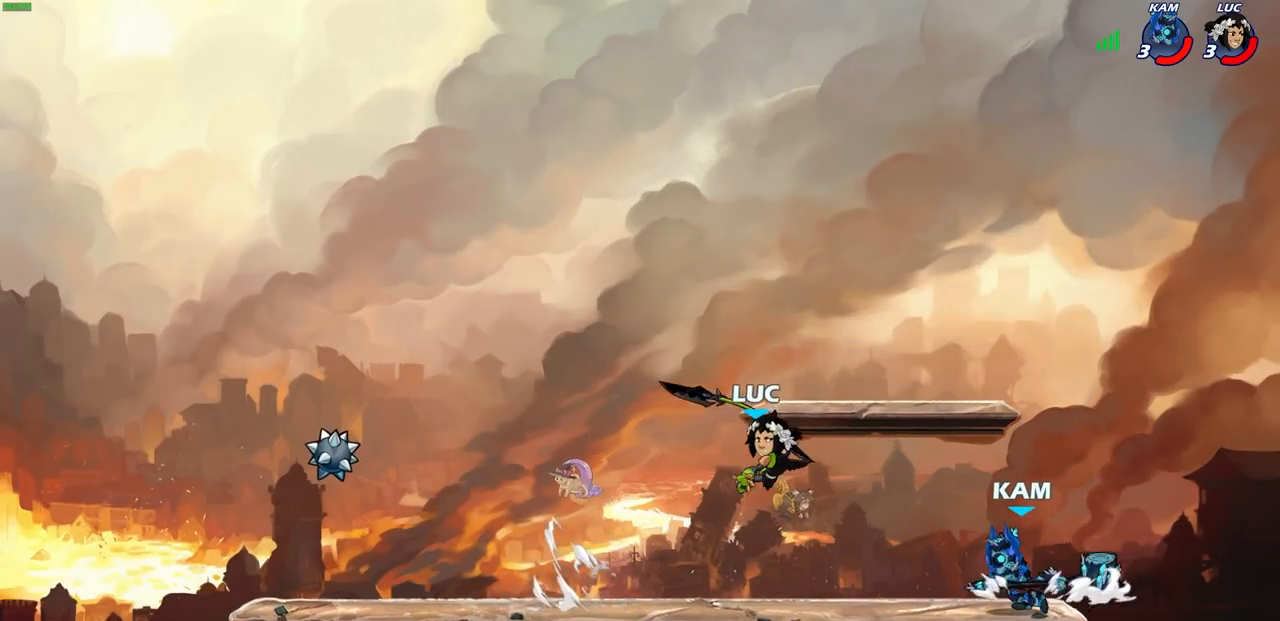
{"buttons": ["CROSS"], "left_stick": "right", "right_stick": "center", "events": [[467, "CROSS", "down"]]}
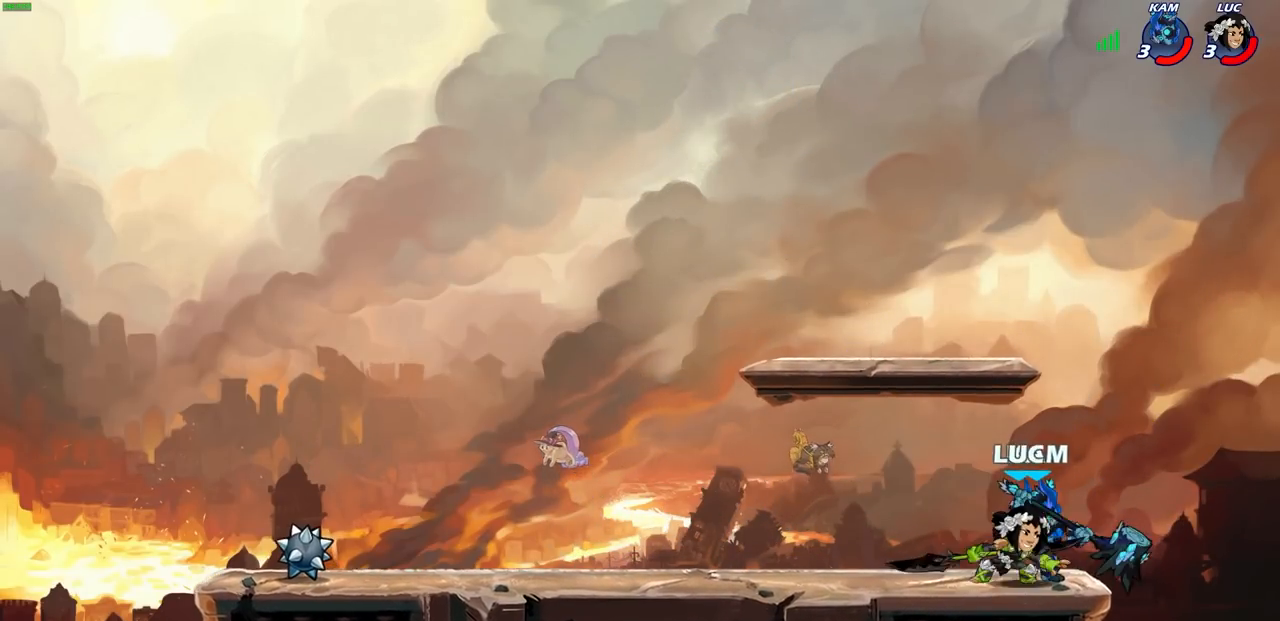
{"buttons": ["SQUARE"], "left_stick": "left", "right_stick": "center", "events": [[100, "R1", "down"], [100, "R2", "down"], [100, "left_stick", "up"], [133, "CROSS", "up"], [150, "left_stick", "up-left"], [167, "R1", "up"], [250, "left_stick", "left"], [367, "R2", "up"], [500, "SQUARE", "down"]]}
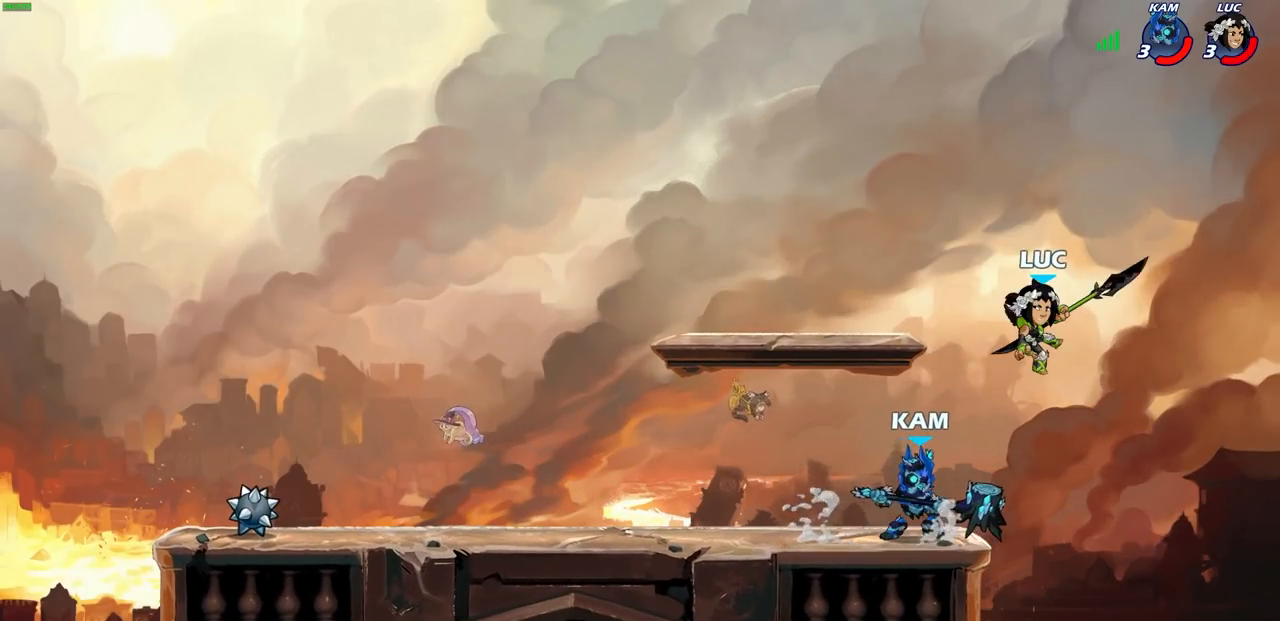
{"buttons": [], "left_stick": "right", "right_stick": "center", "events": [[83, "SQUARE", "up"], [100, "left_stick", "up-right"], [200, "left_stick", "right"]]}
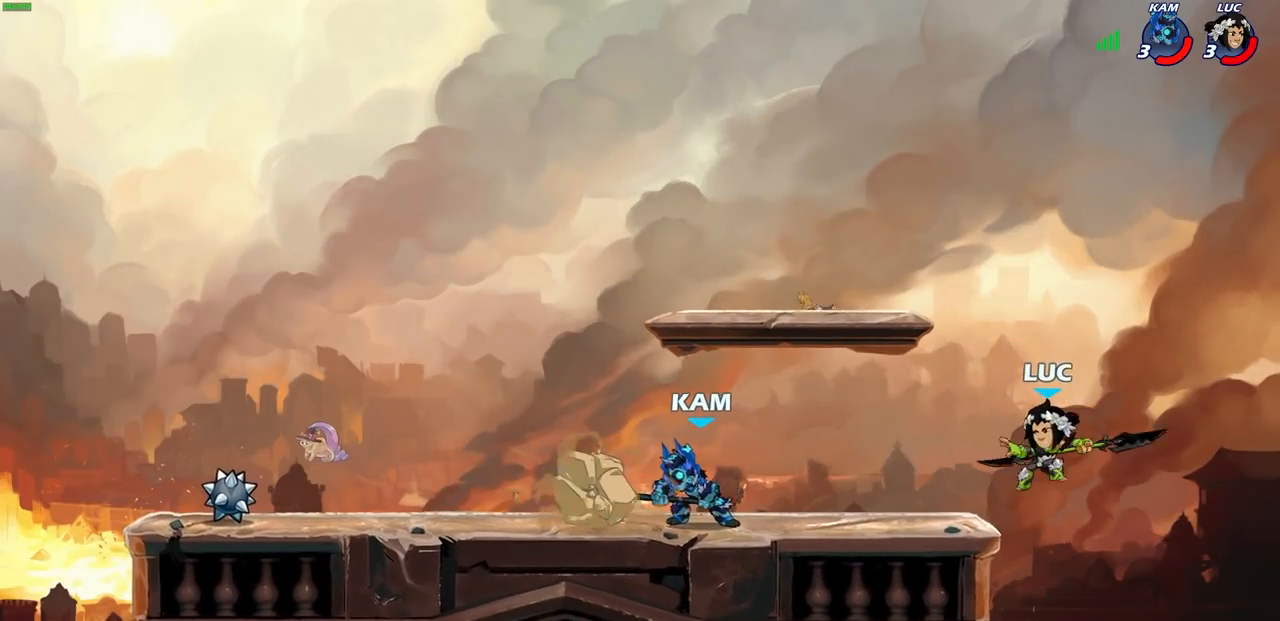
{"buttons": [], "left_stick": "up-right", "right_stick": "center", "events": [[117, "left_stick", "left"], [317, "CROSS", "down"], [450, "CROSS", "up"], [483, "left_stick", "up-right"]]}
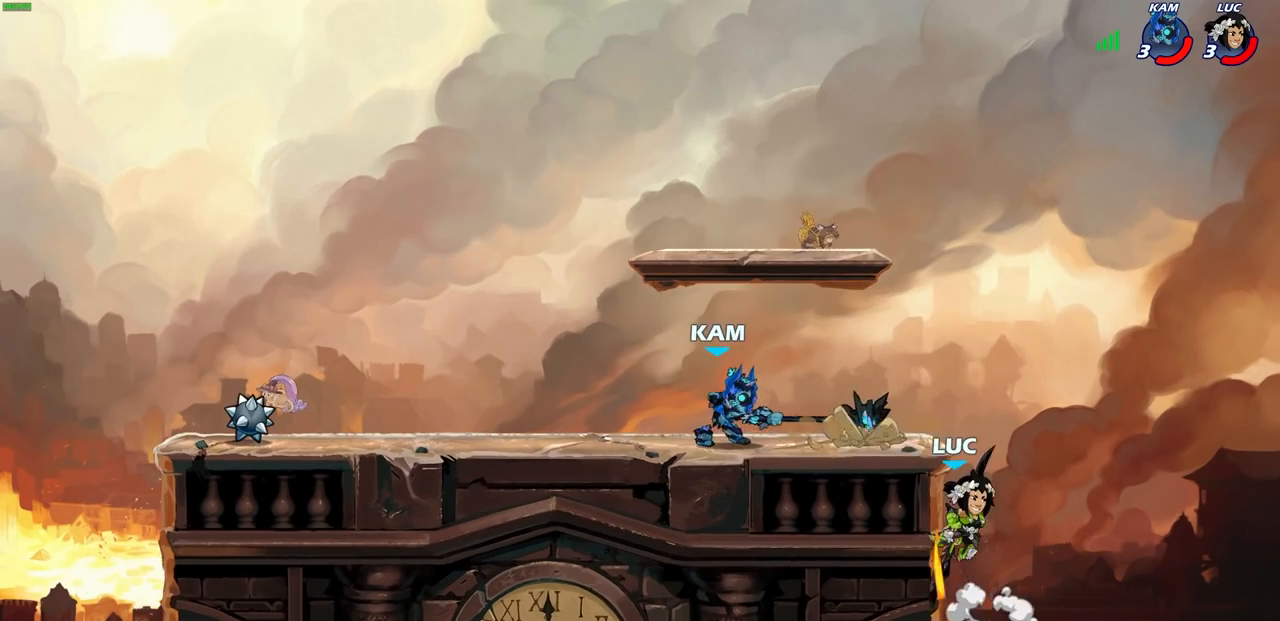
{"buttons": [], "left_stick": "up-left", "right_stick": "center", "events": [[83, "left_stick", "up-left"], [333, "left_stick", "up-right"], [467, "left_stick", "up-left"]]}
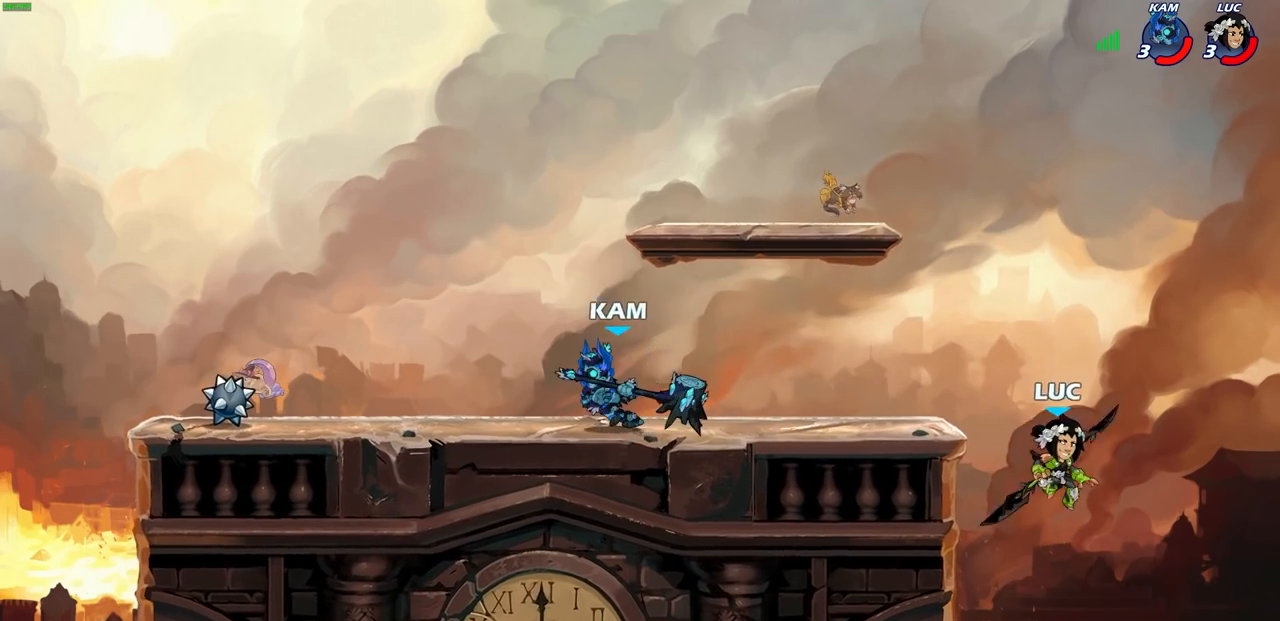
{"buttons": [], "left_stick": "left", "right_stick": "center", "events": [[33, "left_stick", "left"], [117, "CROSS", "down"], [217, "CROSS", "up"], [300, "R2", "down"], [333, "CIRCLE", "down"], [400, "CIRCLE", "up"], [400, "R2", "up"]]}
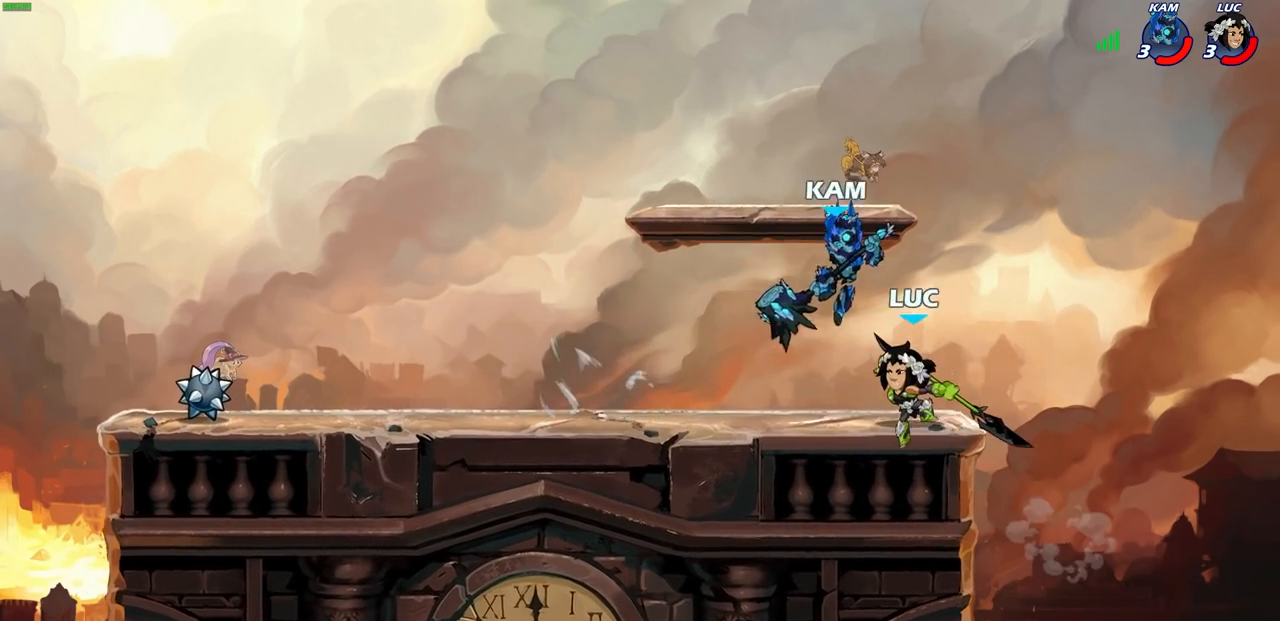
{"buttons": [], "left_stick": "left", "right_stick": "center", "events": [[150, "left_stick", "center"], [350, "left_stick", "left"]]}
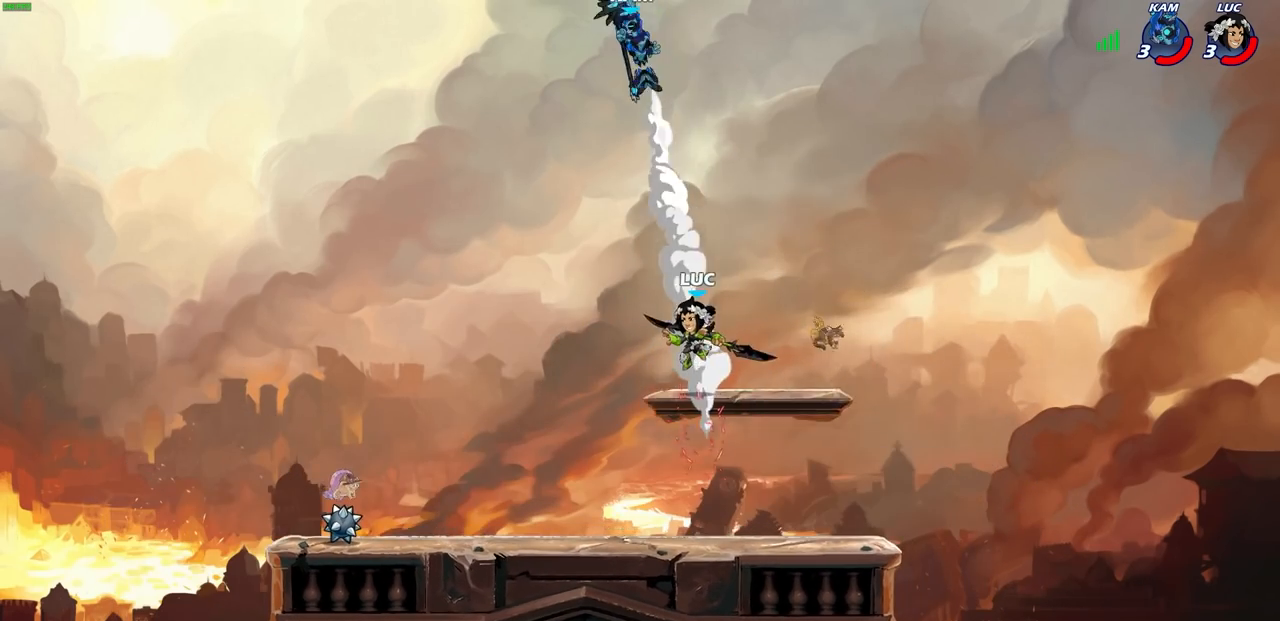
{"buttons": [], "left_stick": "right", "right_stick": "center", "events": [[100, "left_stick", "up-right"], [183, "left_stick", "right"], [300, "CROSS", "down"], [433, "CROSS", "up"]]}
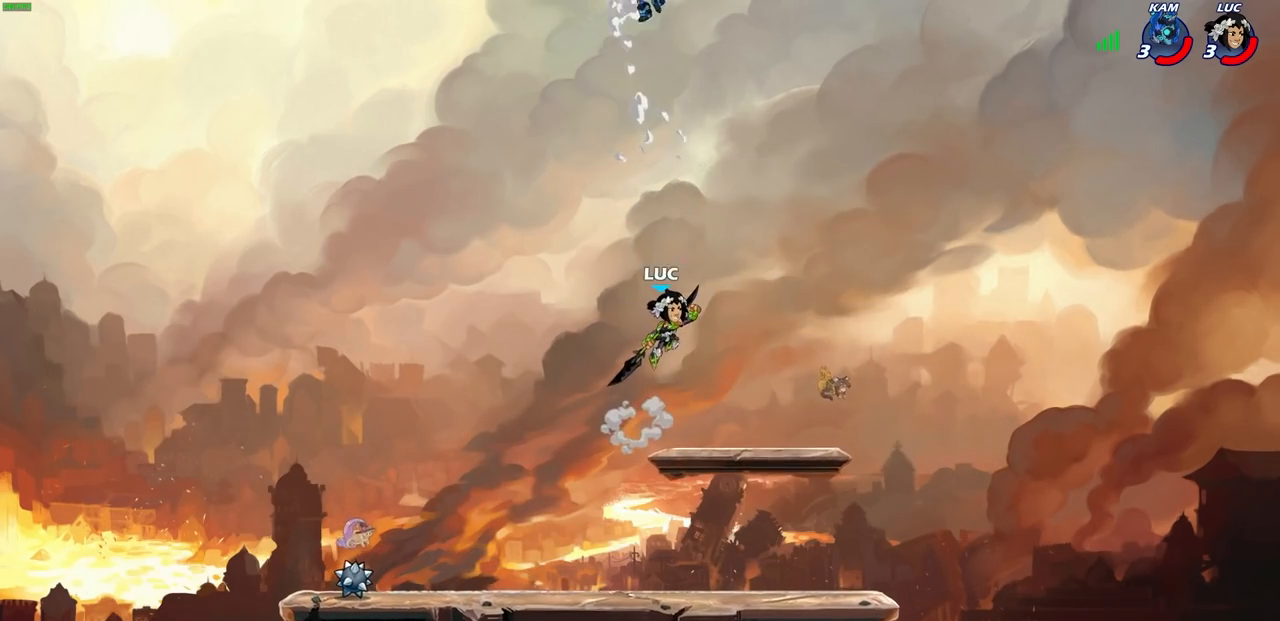
{"buttons": [], "left_stick": "left", "right_stick": "center", "events": [[50, "left_stick", "down-right"], [267, "left_stick", "down-left"], [317, "left_stick", "left"]]}
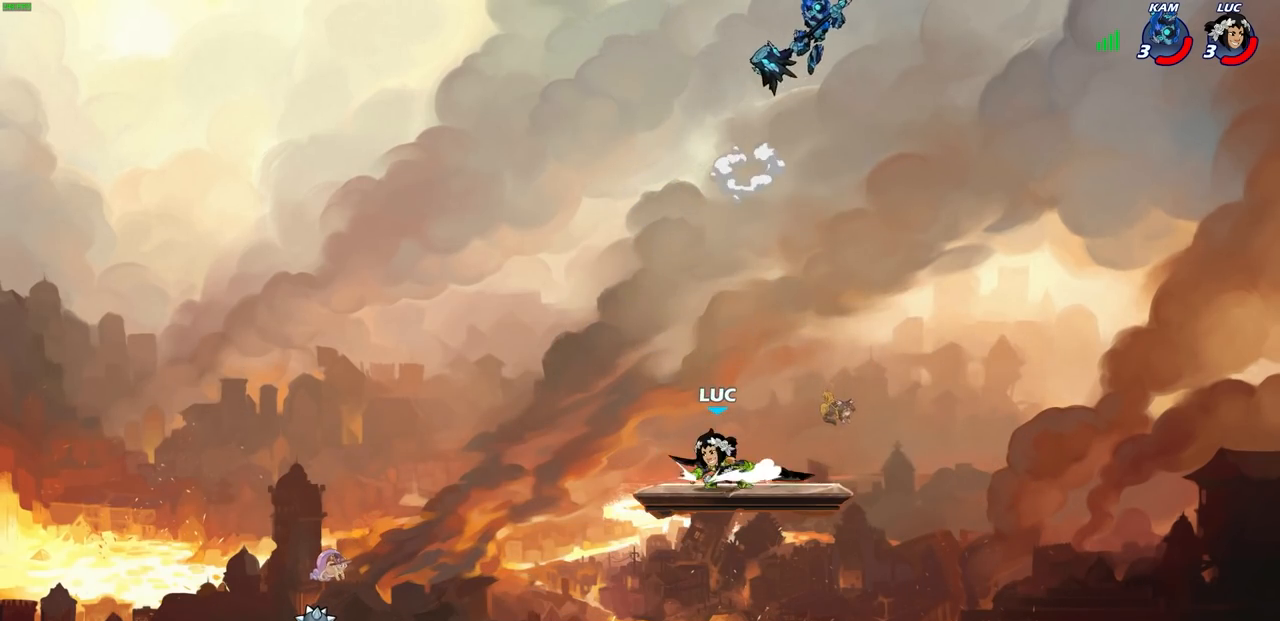
{"buttons": [], "left_stick": "center", "right_stick": "center", "events": [[83, "left_stick", "down-right"], [150, "left_stick", "up-right"], [267, "R2", "down"], [317, "CIRCLE", "down"], [317, "left_stick", "center"], [367, "R2", "up"], [383, "CIRCLE", "up"]]}
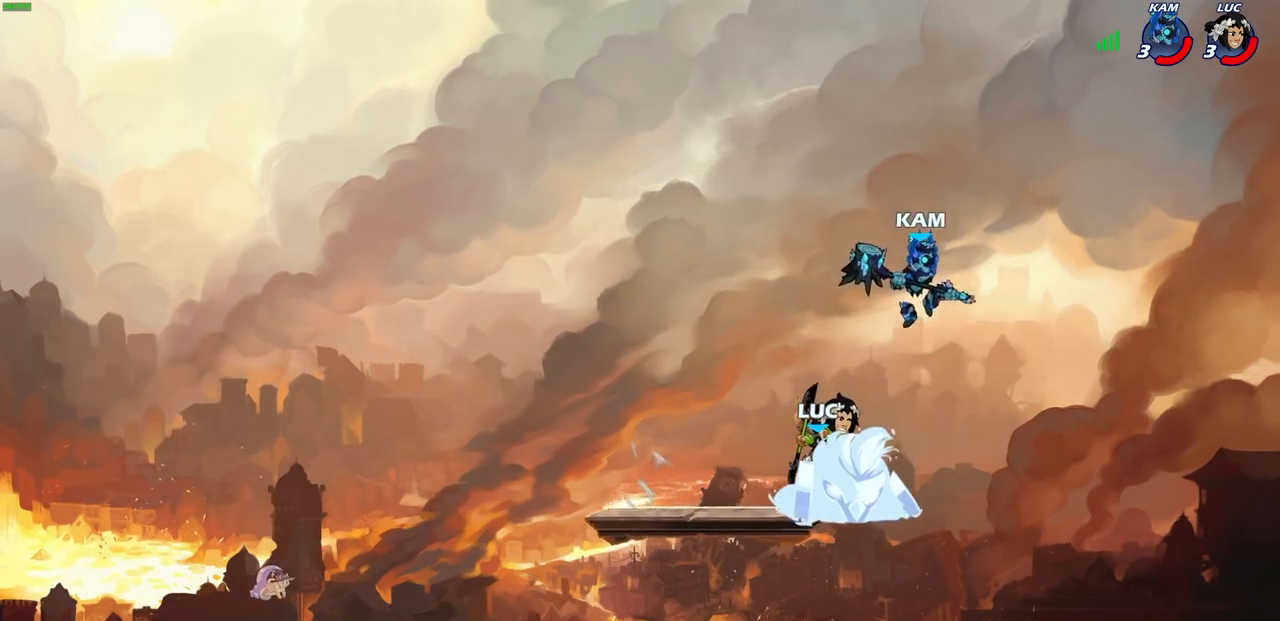
{"buttons": [], "left_stick": "center", "right_stick": "center", "events": [[33, "left_stick", "left"], [133, "left_stick", "center"]]}
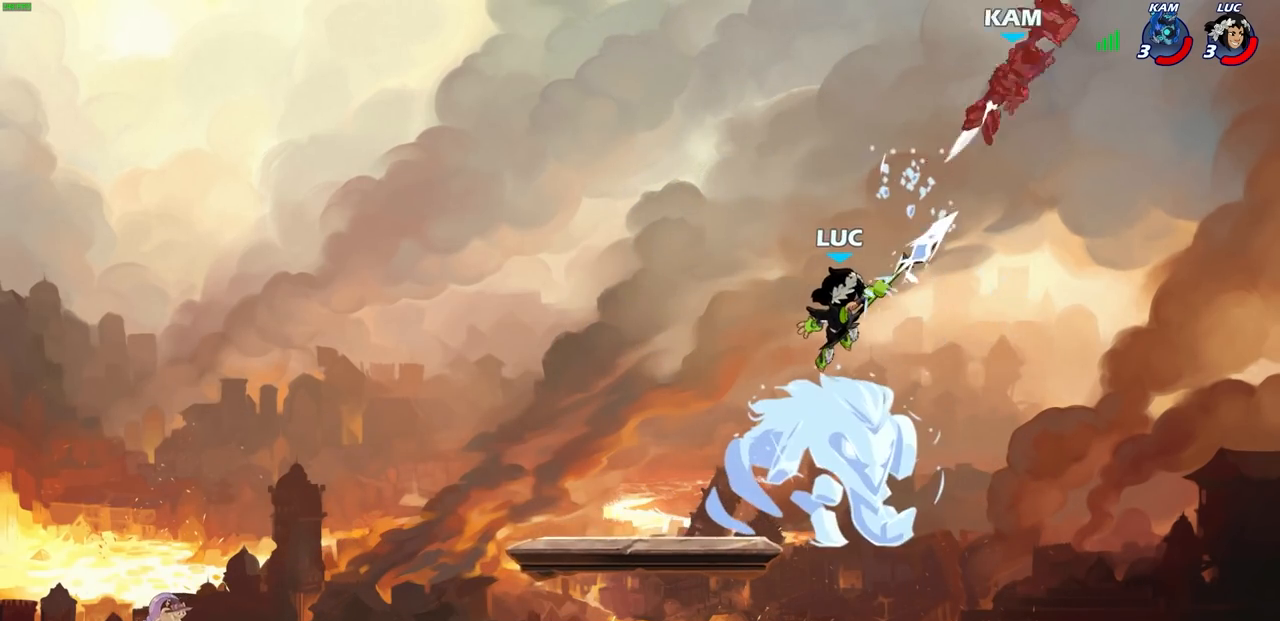
{"buttons": ["R2"], "left_stick": "up", "right_stick": "center", "events": [[17, "left_stick", "up-right"], [267, "left_stick", "up"], [300, "R2", "down"]]}
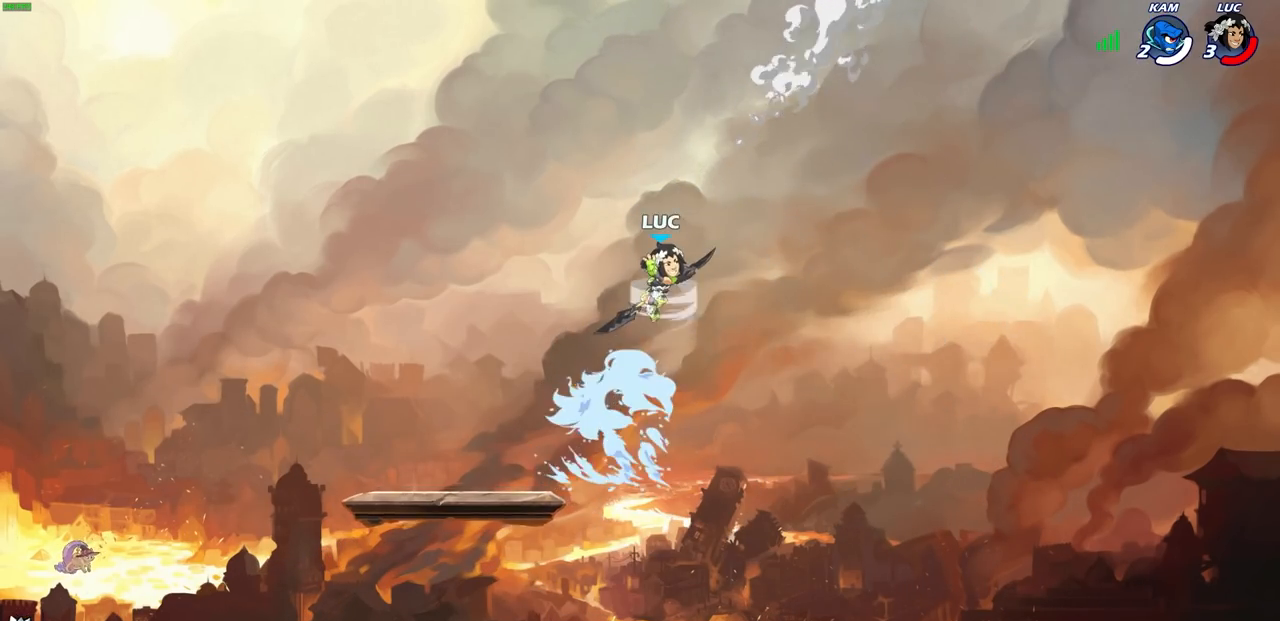
{"buttons": [], "left_stick": "up-left", "right_stick": "center", "events": [[250, "left_stick", "up-left"], [283, "R2", "up"]]}
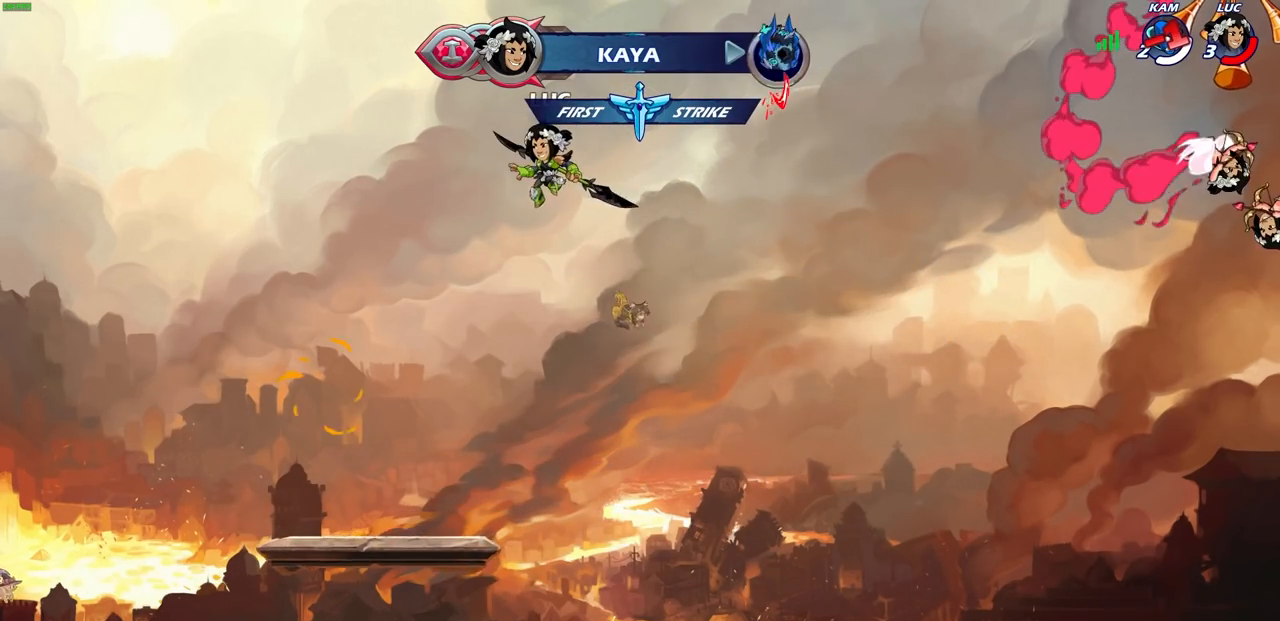
{"buttons": ["CIRCLE"], "left_stick": "up-left", "right_stick": "center", "events": [[433, "CIRCLE", "down"]]}
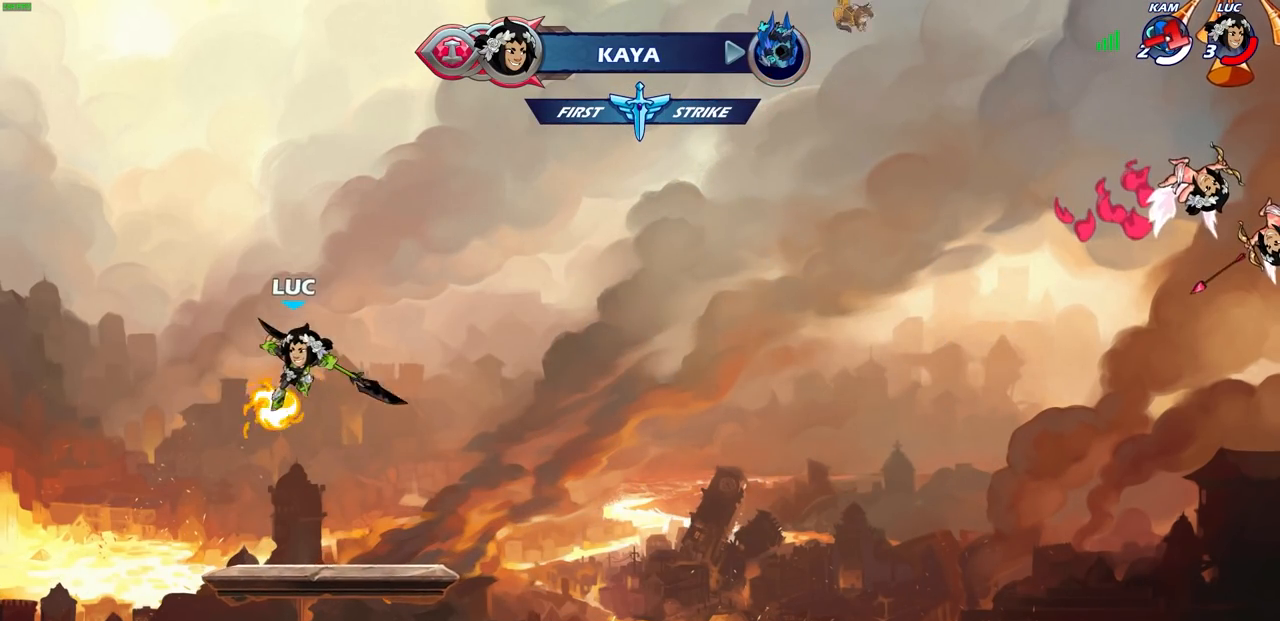
{"buttons": [], "left_stick": "right", "right_stick": "center", "events": [[33, "left_stick", "center"], [50, "CIRCLE", "up"], [367, "left_stick", "right"]]}
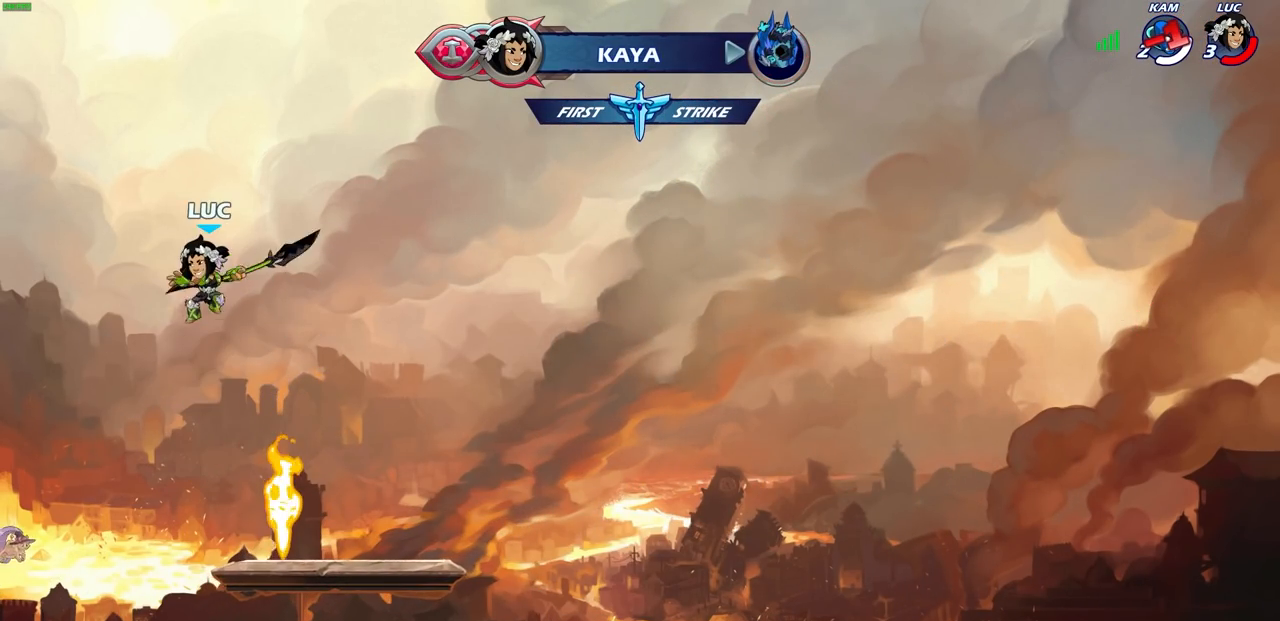
{"buttons": [], "left_stick": "center", "right_stick": "center", "events": [[117, "left_stick", "up-right"], [217, "left_stick", "up"], [283, "R1", "down"], [350, "R1", "up"], [433, "left_stick", "center"]]}
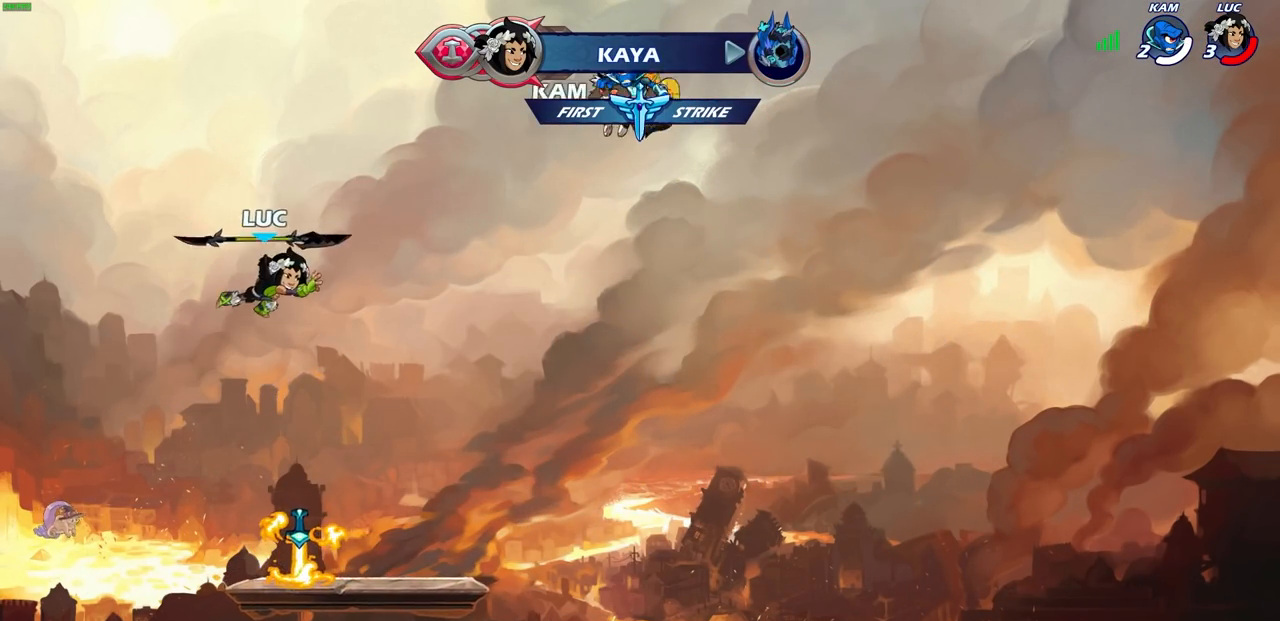
{"buttons": [], "left_stick": "up-right", "right_stick": "center", "events": [[167, "left_stick", "right"], [383, "R1", "down"], [467, "left_stick", "up-right"], [483, "R1", "up"]]}
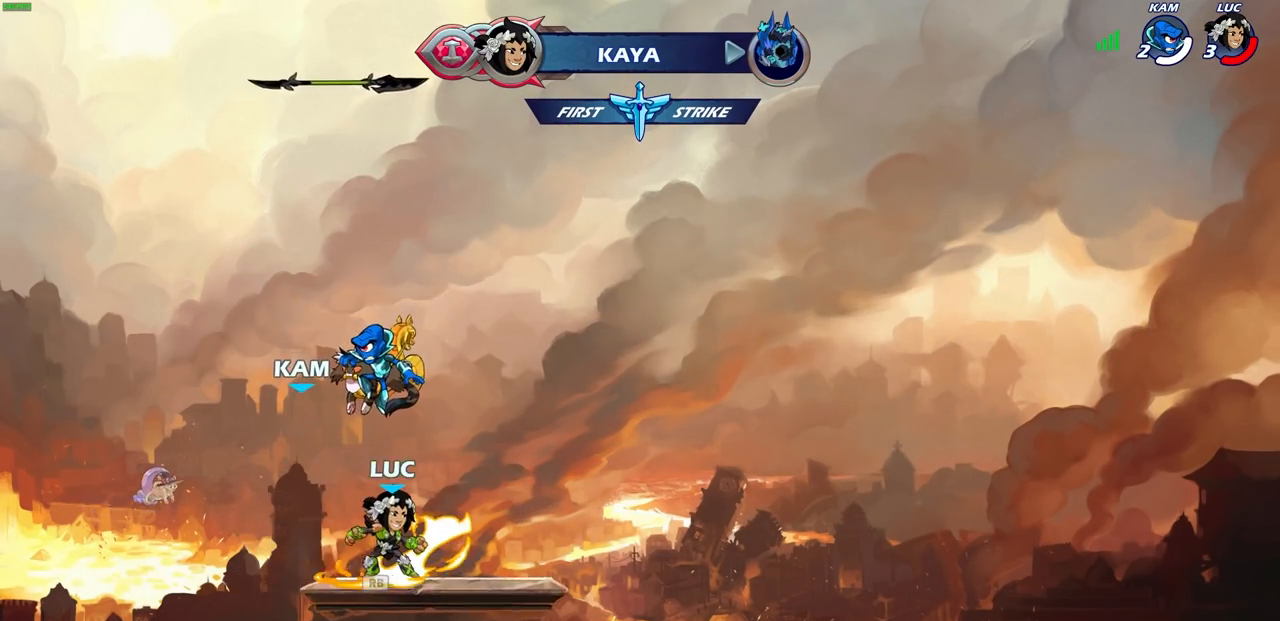
{"buttons": [], "left_stick": "center", "right_stick": "center", "events": [[83, "R2", "down"], [100, "CIRCLE", "down"], [150, "left_stick", "center"], [250, "R2", "up"], [317, "CIRCLE", "up"]]}
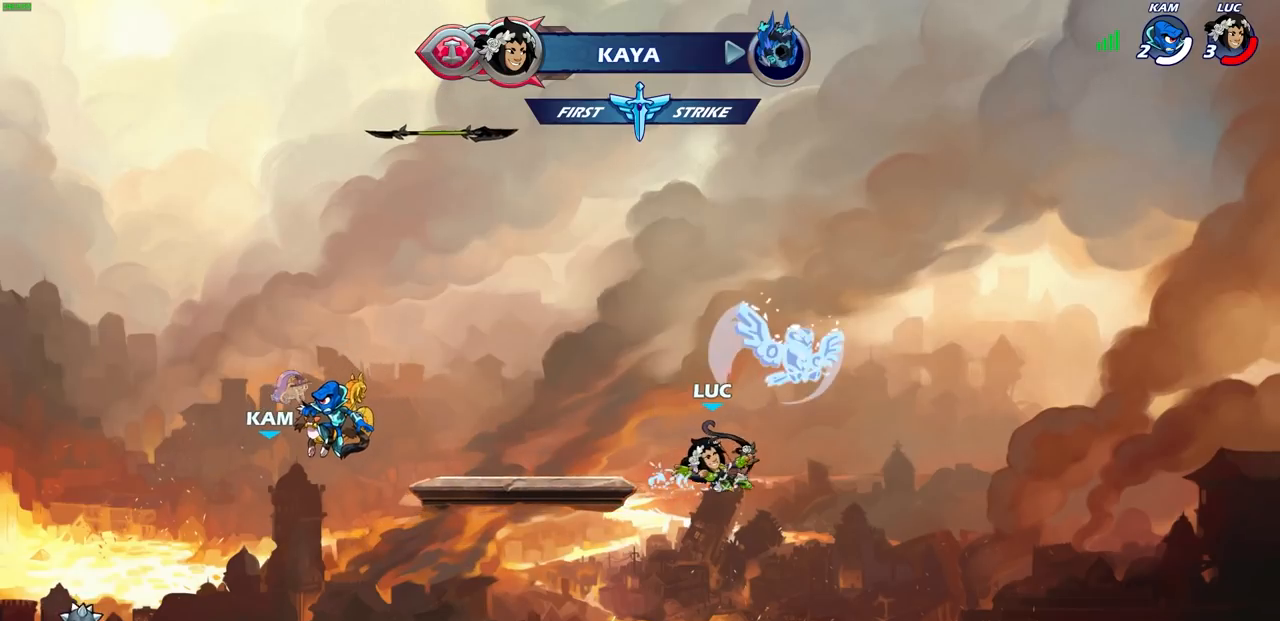
{"buttons": ["CROSS"], "left_stick": "left", "right_stick": "center", "events": [[317, "left_stick", "left"], [467, "CROSS", "down"]]}
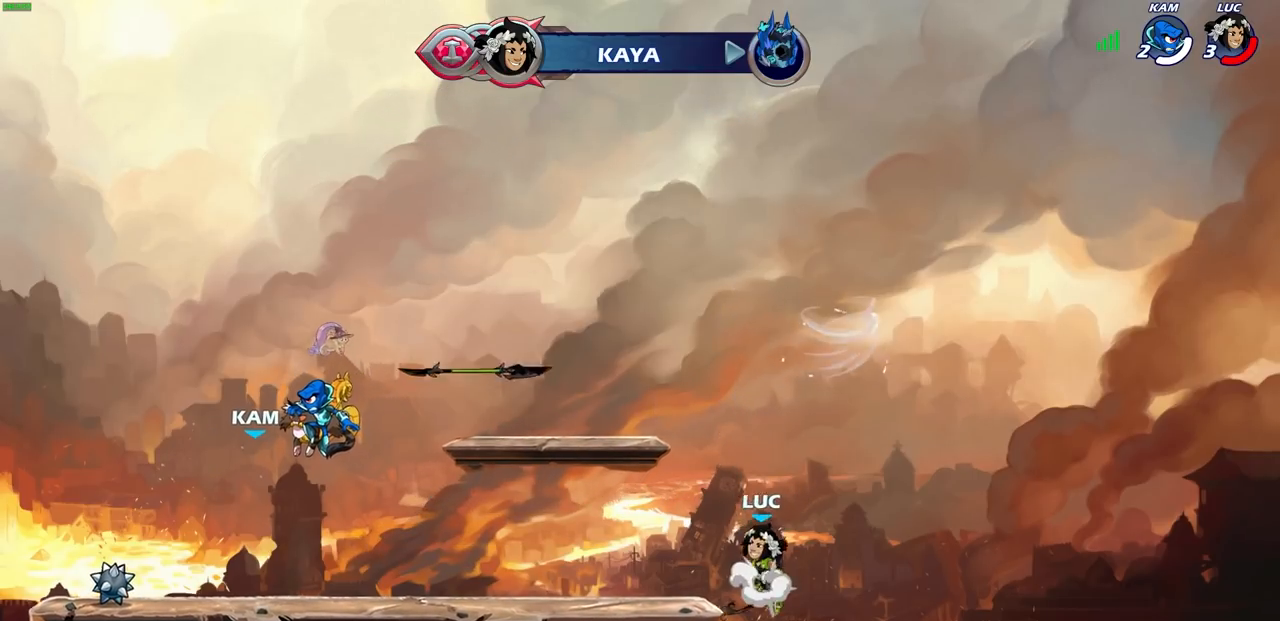
{"buttons": [], "left_stick": "center", "right_stick": "center", "events": [[50, "left_stick", "center"], [67, "CROSS", "up"]]}